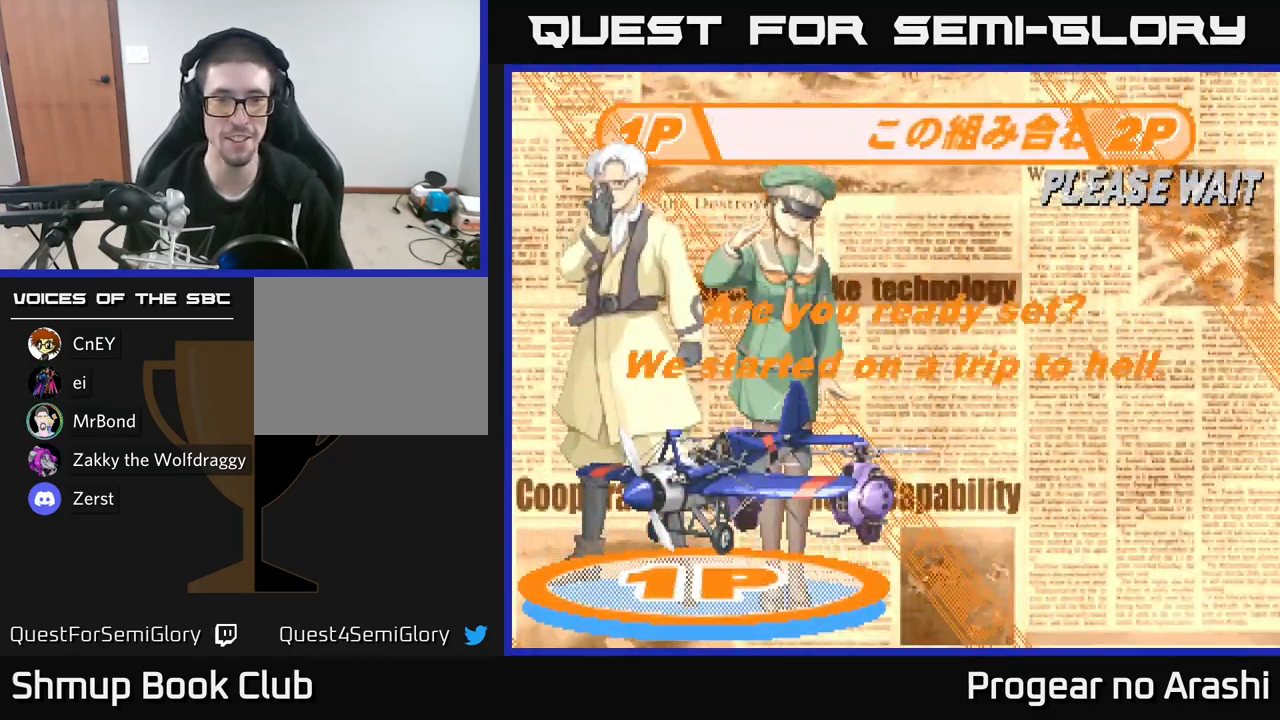
Gameplay with a controller (Xbox layout); each line is a JSON object with the inputs held at the frame after it. "events" lists button and stick changes between this image and that frame as [ms after this image, input, new state], when the widget could be followed in between.
{"buttons": ["A"], "left_stick": "center", "right_stick": "center", "events": [[50, "A", "down"], [100, "X", "up"], [183, "X", "down"], [217, "A", "up"], [317, "A", "down"], [317, "X", "up"], [333, "A", "up"], [383, "A", "down"], [400, "A", "up"], [400, "X", "down"], [483, "A", "down"], [500, "X", "up"]]}
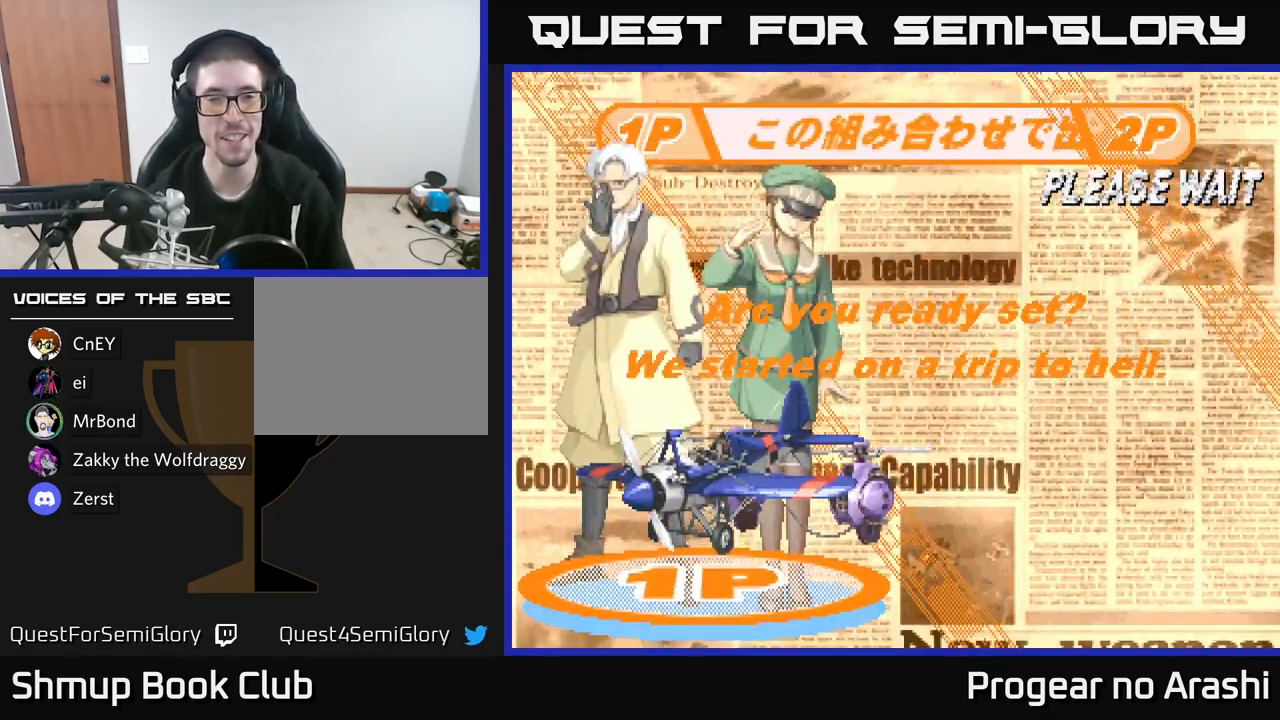
{"buttons": ["A"], "left_stick": "center", "right_stick": "center", "events": [[17, "A", "up"], [100, "X", "down"], [117, "START", "down"], [117, "X", "up"], [317, "START", "up"], [417, "A", "down"]]}
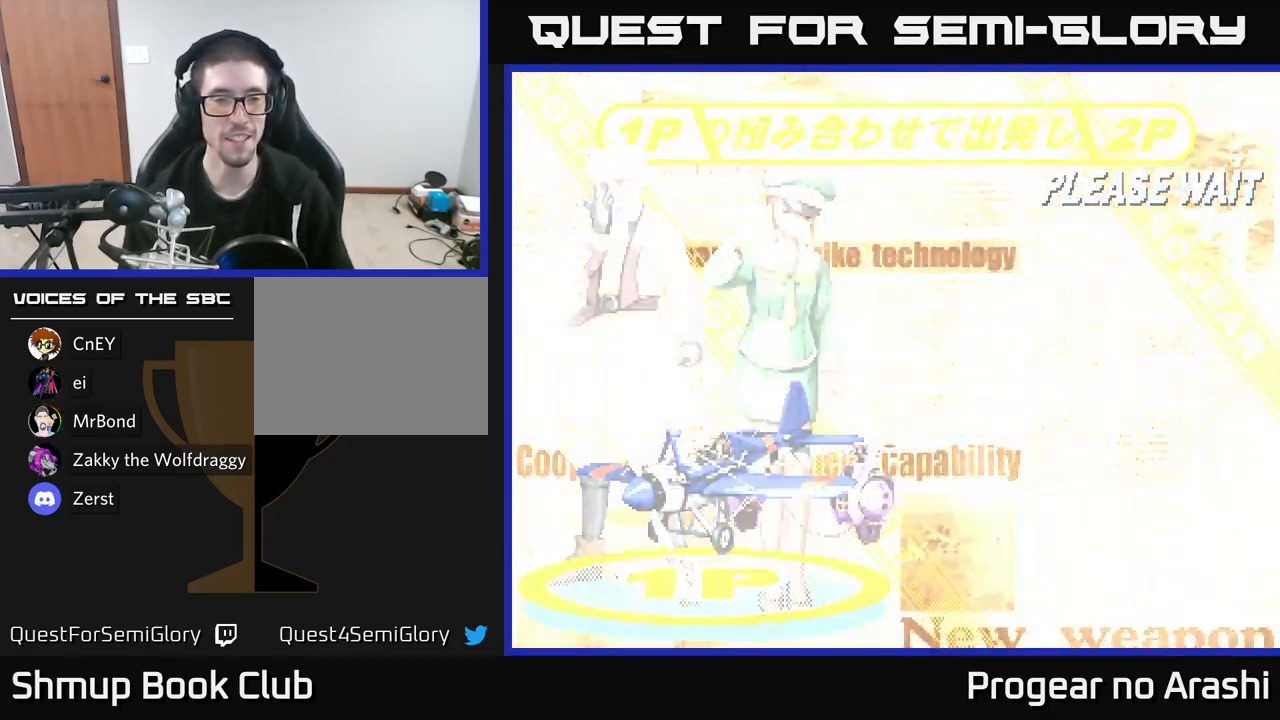
{"buttons": ["X"], "left_stick": "center", "right_stick": "center", "events": [[17, "X", "down"], [83, "A", "up"], [183, "A", "down"], [200, "X", "up"], [250, "X", "down"], [283, "A", "up"], [333, "A", "down"], [367, "X", "up"], [483, "X", "down"], [500, "A", "up"]]}
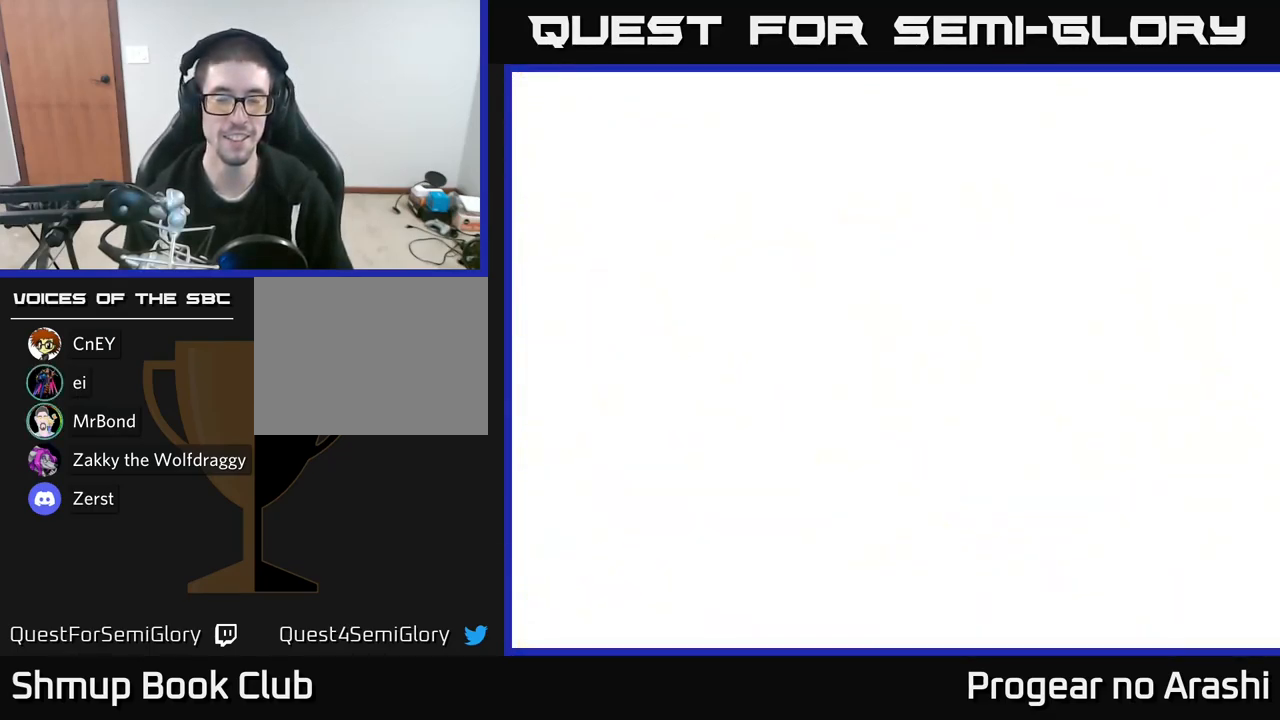
{"buttons": [], "left_stick": "center", "right_stick": "center", "events": [[99, "A", "down"], [116, "X", "up"], [183, "A", "up"]]}
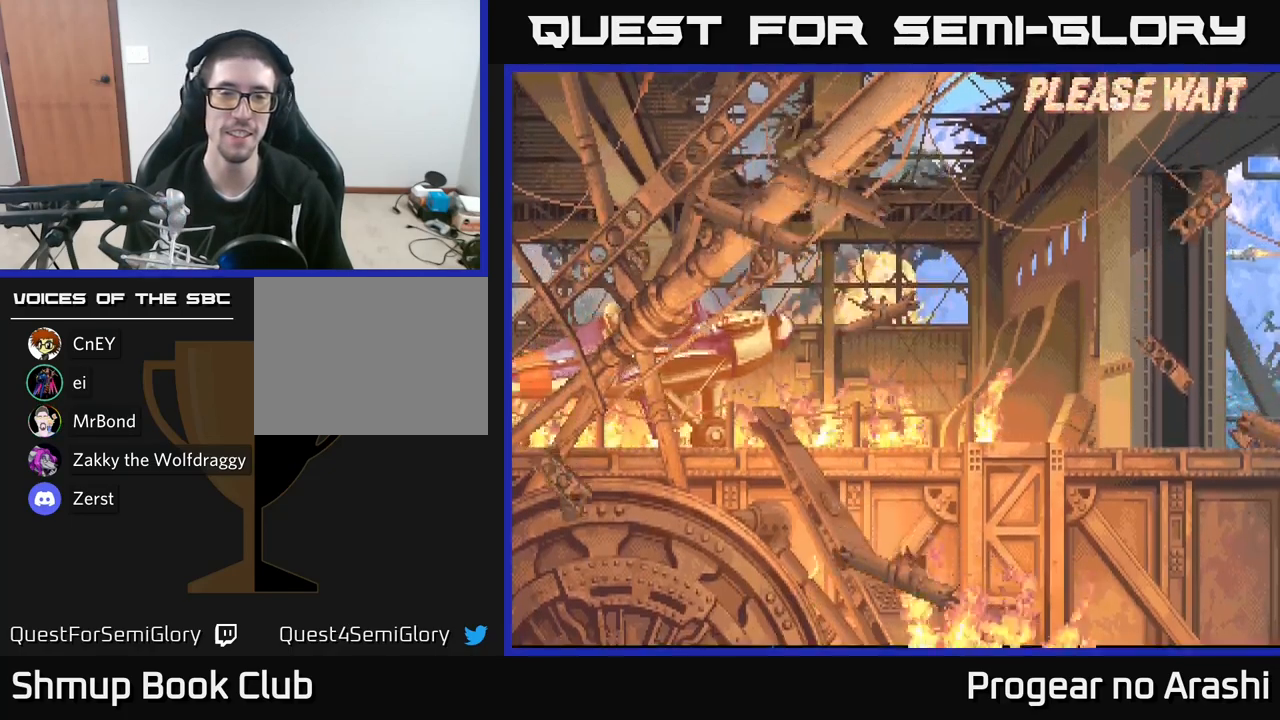
{"buttons": ["X"], "left_stick": "center", "right_stick": "center", "events": [[200, "DPAD_RIGHT", "down"], [250, "DPAD_DOWN", "down"], [300, "A", "down"], [333, "X", "down"], [383, "DPAD_DOWN", "up"], [383, "DPAD_RIGHT", "up"], [433, "X", "up"], [500, "A", "up"], [500, "X", "down"]]}
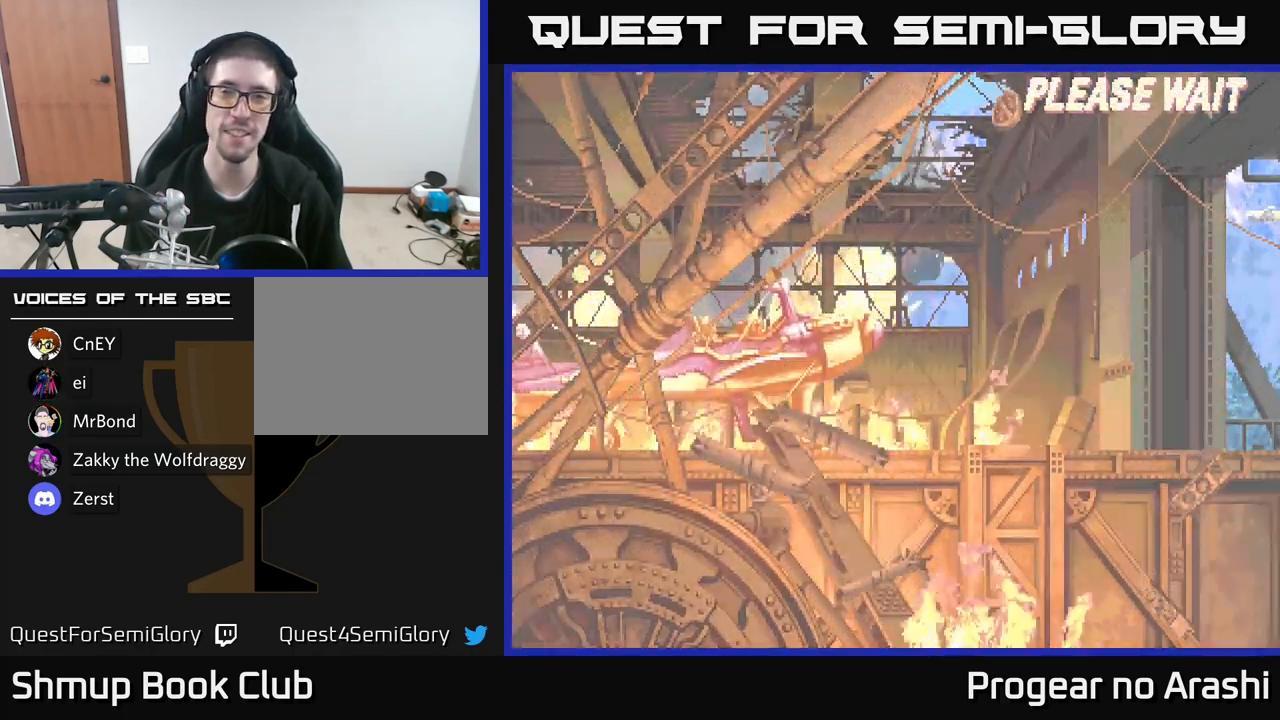
{"buttons": ["X"], "left_stick": "center", "right_stick": "center", "events": [[117, "A", "down"], [167, "X", "up"], [217, "X", "down"], [350, "X", "up"], [417, "X", "down"], [450, "A", "up"]]}
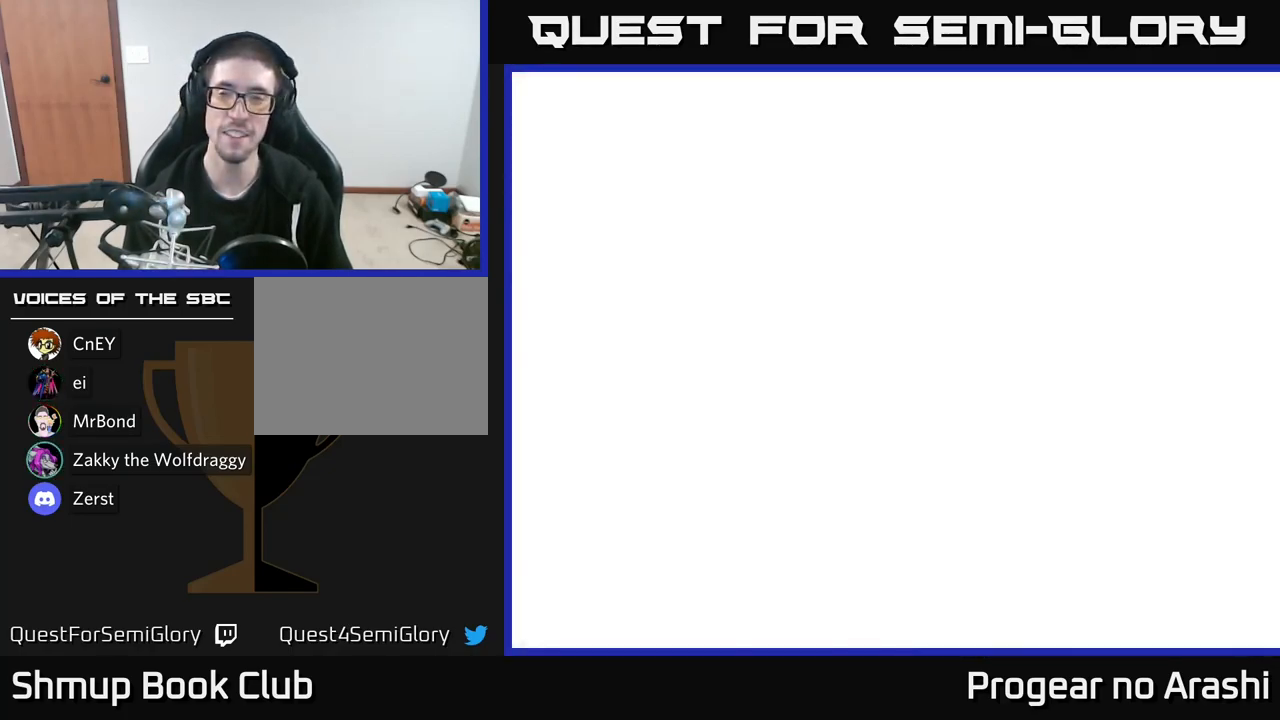
{"buttons": [], "left_stick": "center", "right_stick": "center", "events": [[50, "A", "down"], [83, "X", "up"], [167, "X", "down"], [183, "A", "up"], [250, "A", "down"], [283, "X", "up"], [350, "A", "up"]]}
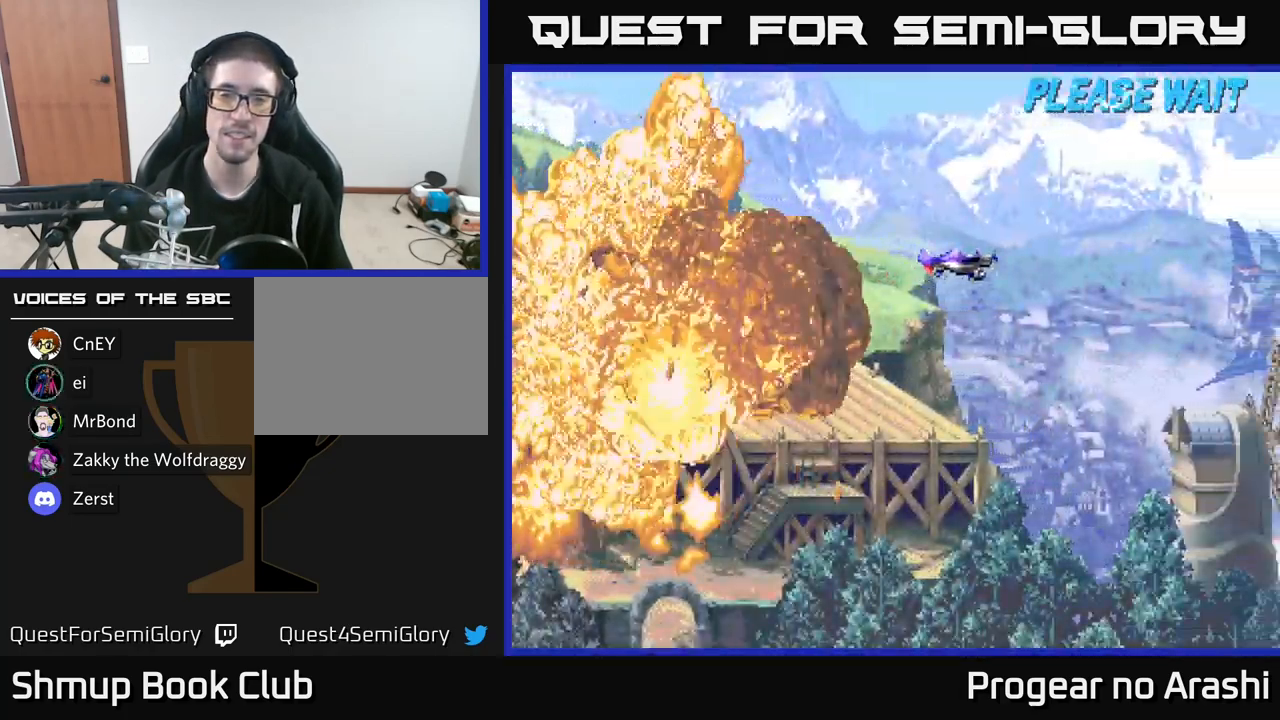
{"buttons": ["DPAD_DOWN", "DPAD_RIGHT"], "left_stick": "center", "right_stick": "center", "events": [[33, "DPAD_RIGHT", "down"], [167, "DPAD_DOWN", "down"], [233, "DPAD_RIGHT", "up"], [350, "DPAD_RIGHT", "down"]]}
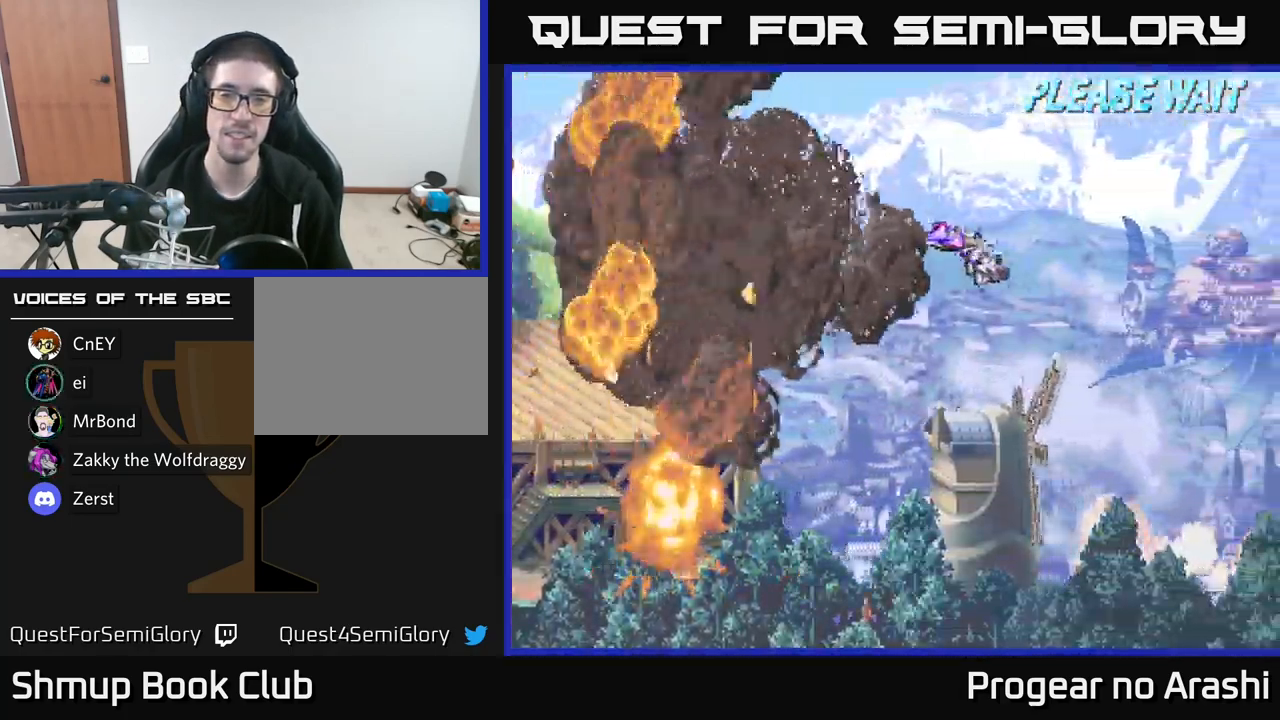
{"buttons": ["DPAD_DOWN", "DPAD_RIGHT"], "left_stick": "center", "right_stick": "center", "events": []}
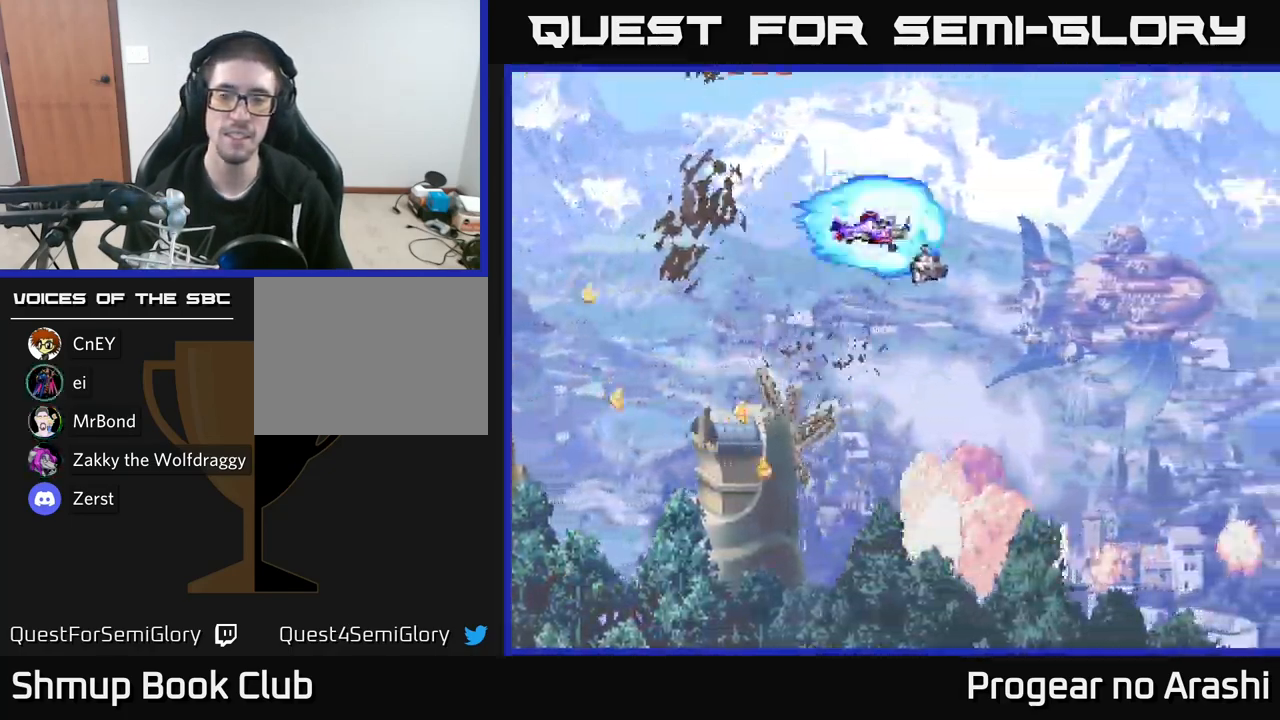
{"buttons": ["DPAD_DOWN", "DPAD_RIGHT"], "left_stick": "center", "right_stick": "center", "events": []}
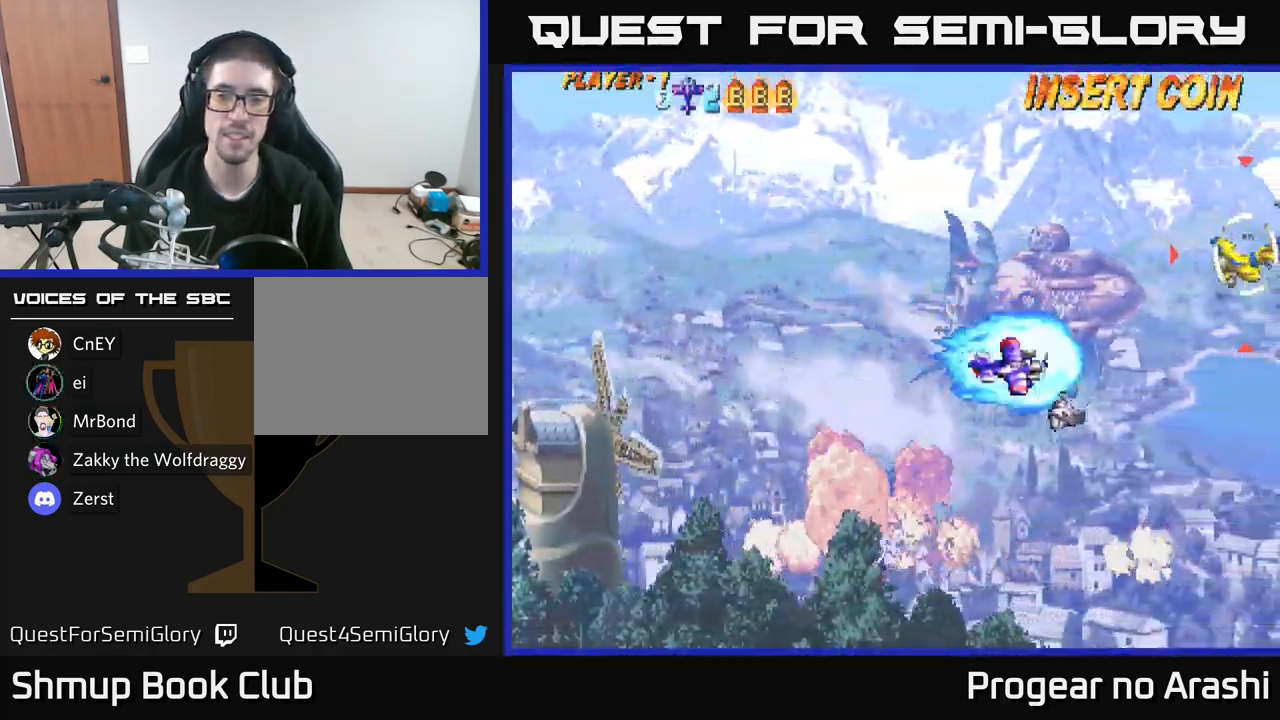
{"buttons": ["DPAD_DOWN", "DPAD_RIGHT"], "left_stick": "center", "right_stick": "center", "events": [[183, "DPAD_RIGHT", "up"], [483, "DPAD_RIGHT", "down"]]}
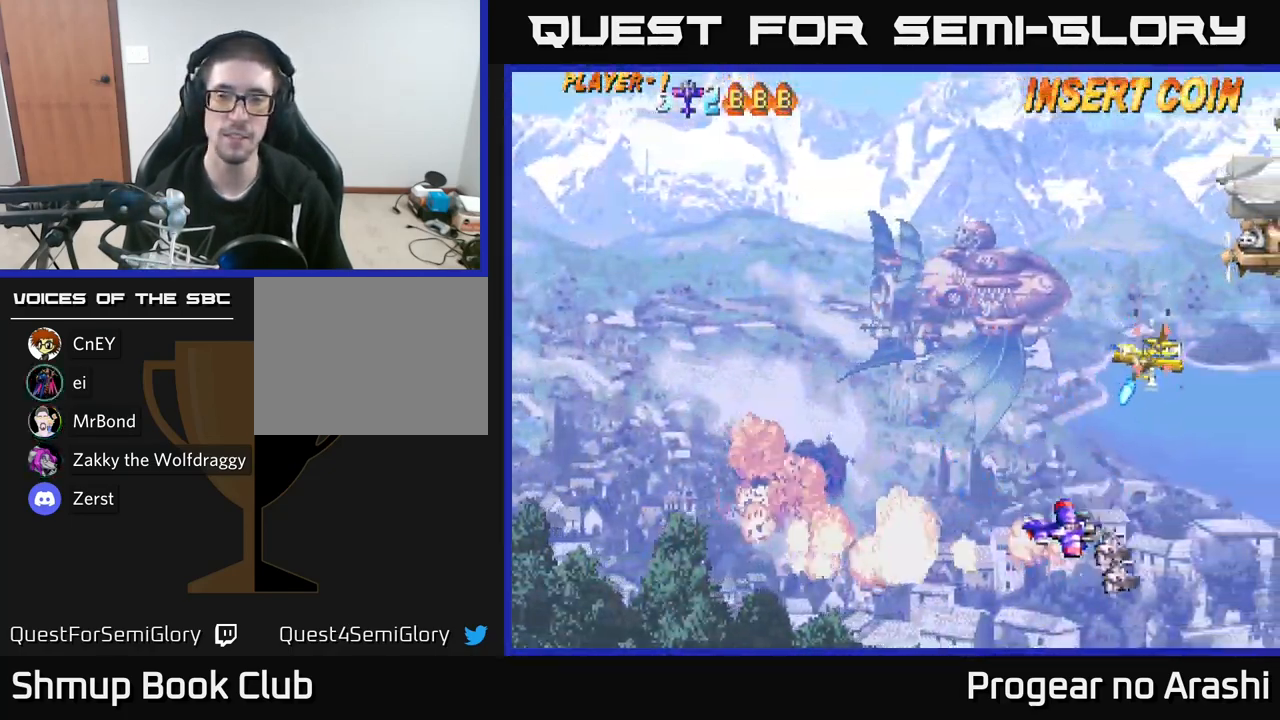
{"buttons": [], "left_stick": "center", "right_stick": "center", "events": [[400, "DPAD_RIGHT", "up"], [433, "DPAD_DOWN", "up"]]}
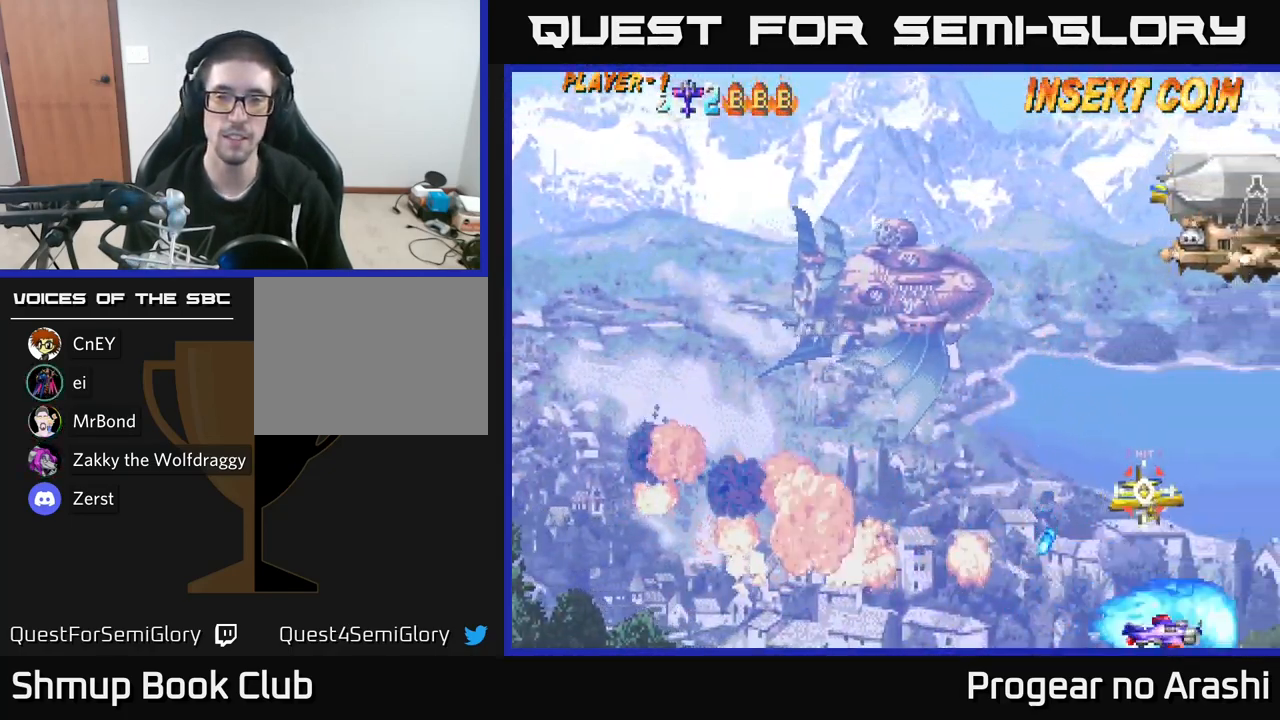
{"buttons": ["DPAD_LEFT"], "left_stick": "center", "right_stick": "center", "events": [[150, "DPAD_LEFT", "down"], [267, "DPAD_UP", "down"], [283, "X", "down"], [383, "X", "up"], [500, "DPAD_UP", "up"]]}
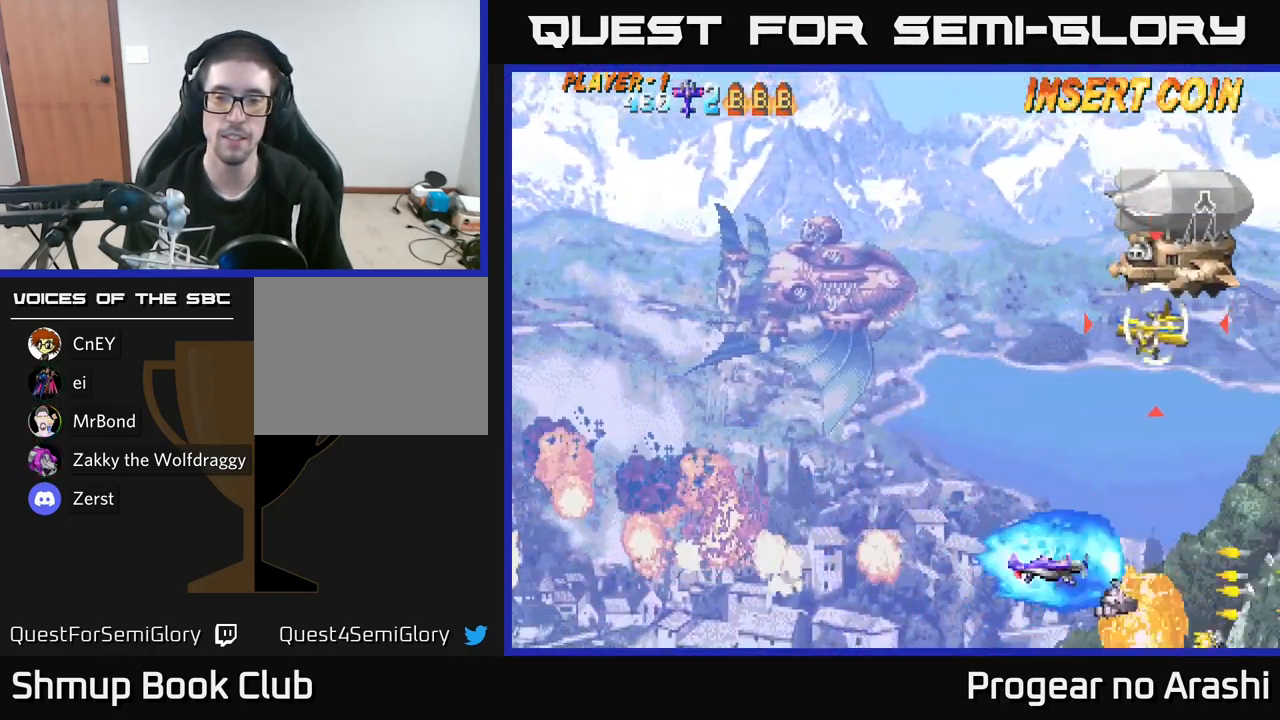
{"buttons": [], "left_stick": "center", "right_stick": "center", "events": [[67, "DPAD_DOWN", "down"], [67, "DPAD_LEFT", "up"], [184, "DPAD_RIGHT", "down"], [400, "DPAD_RIGHT", "up"], [417, "DPAD_DOWN", "up"]]}
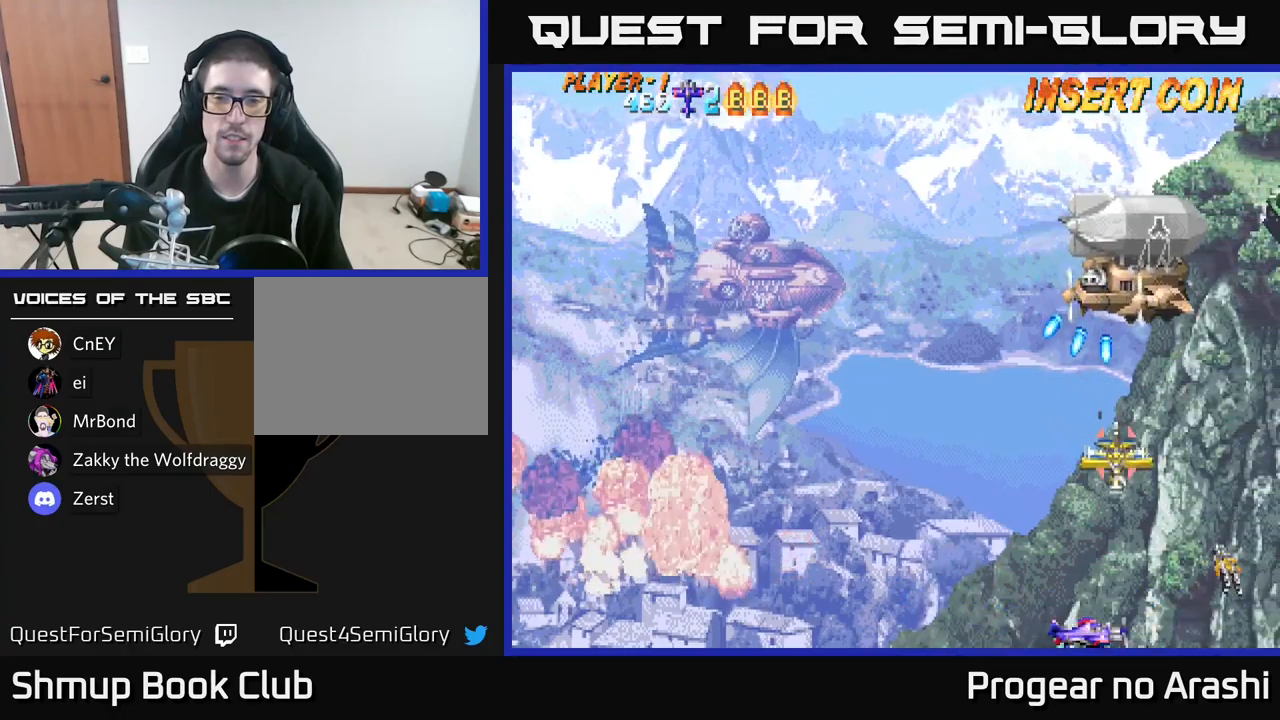
{"buttons": ["X", "DPAD_UP", "DPAD_LEFT"], "left_stick": "center", "right_stick": "center", "events": [[117, "DPAD_LEFT", "down"], [334, "DPAD_UP", "down"], [500, "X", "down"]]}
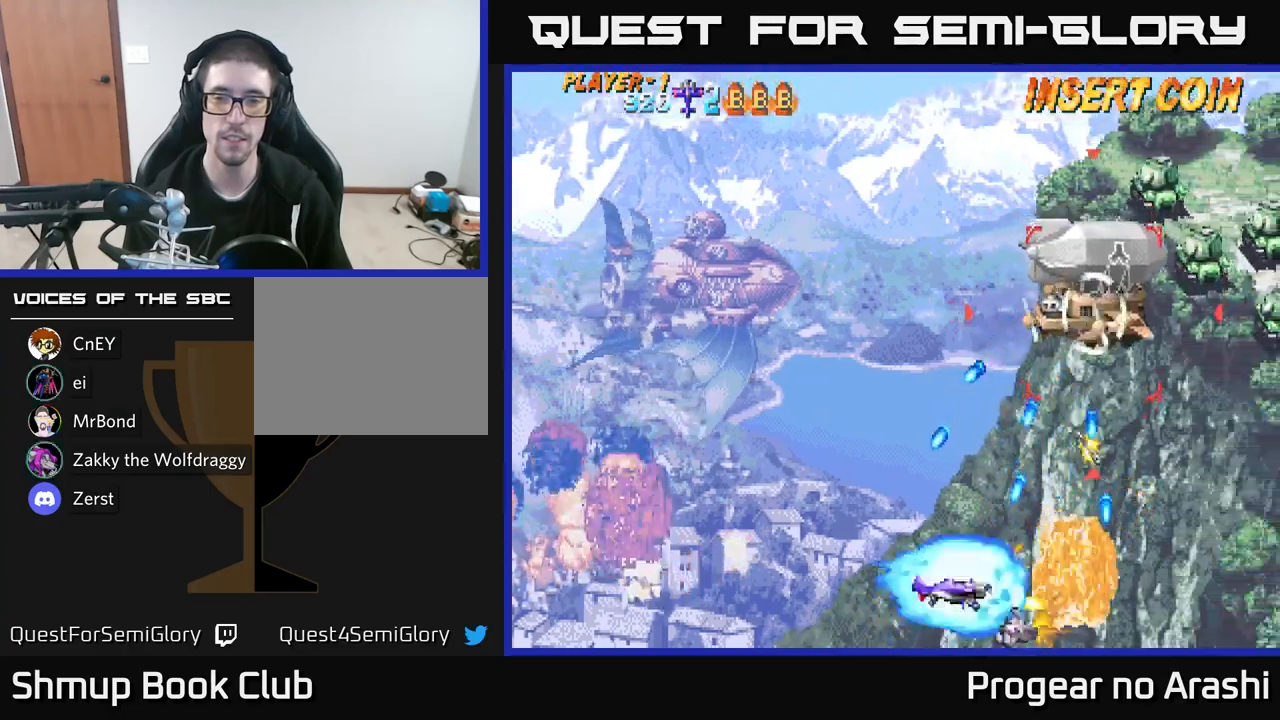
{"buttons": ["X", "DPAD_LEFT"], "left_stick": "center", "right_stick": "center", "events": [[50, "DPAD_UP", "up"]]}
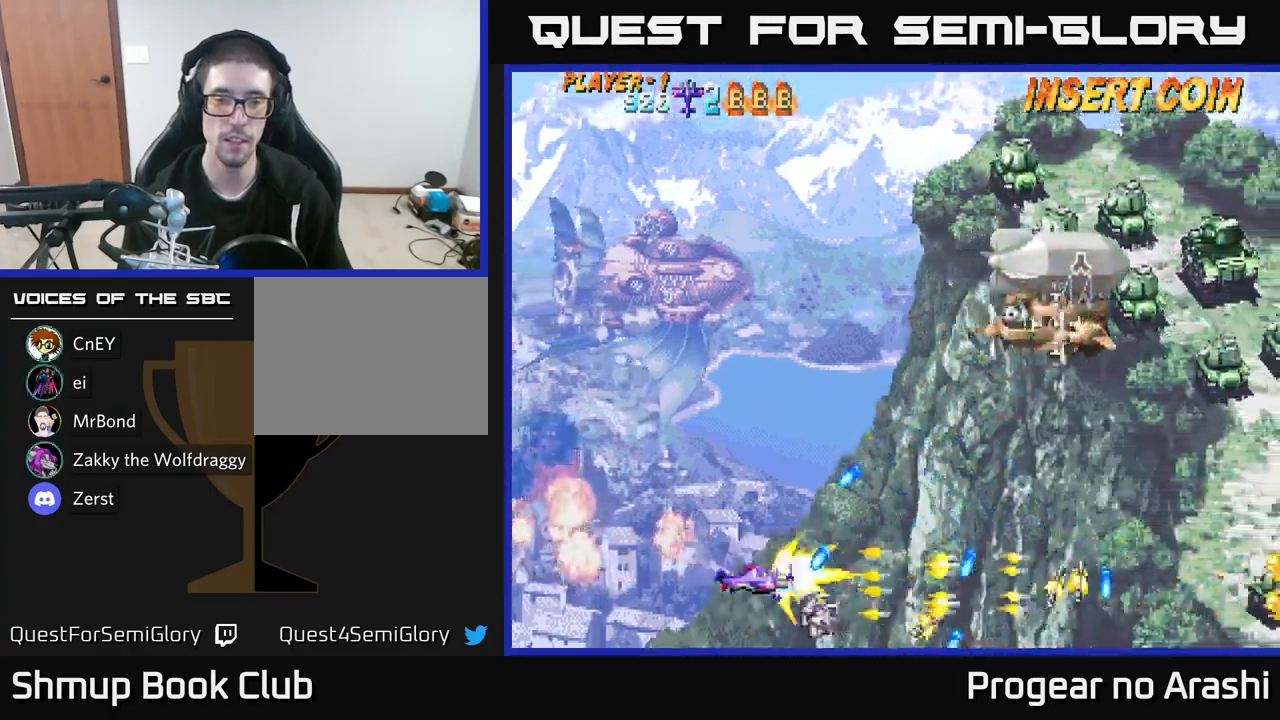
{"buttons": ["DPAD_UP"], "left_stick": "center", "right_stick": "center", "events": [[50, "DPAD_UP", "down"], [100, "X", "up"], [184, "DPAD_LEFT", "up"]]}
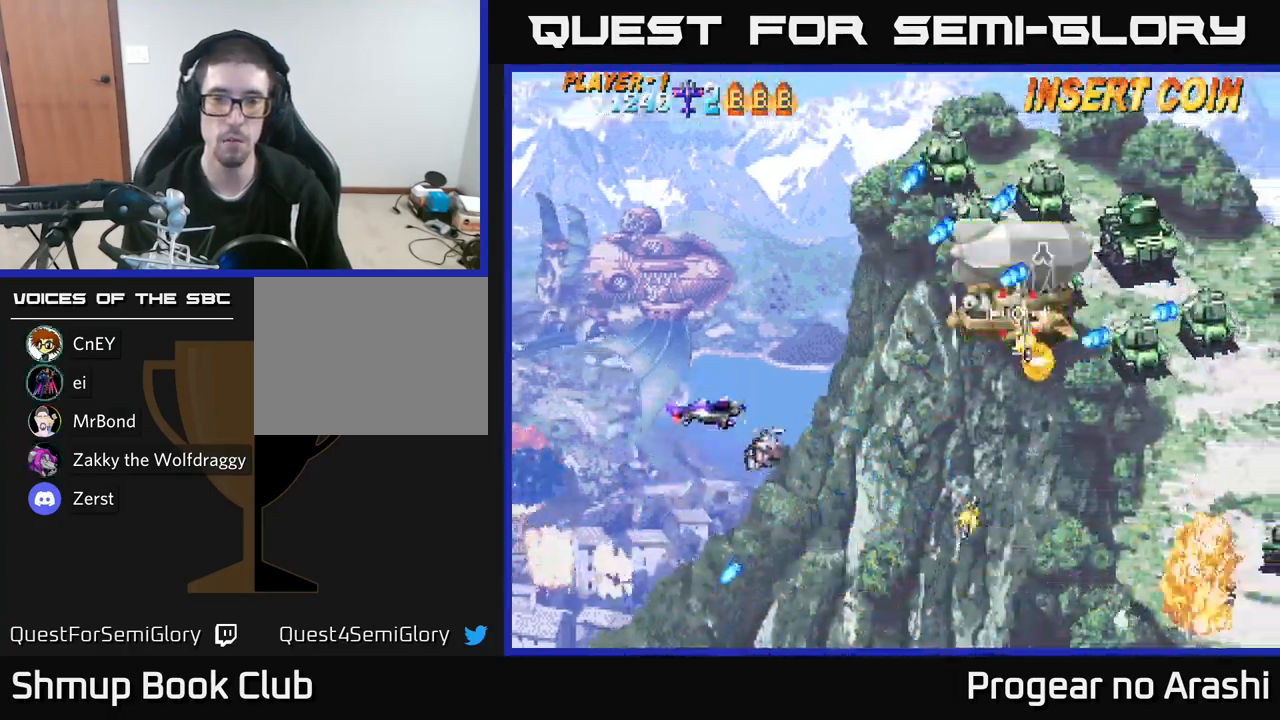
{"buttons": ["X", "DPAD_DOWN"], "left_stick": "center", "right_stick": "center", "events": [[367, "X", "down"], [434, "DPAD_UP", "up"], [467, "DPAD_DOWN", "down"]]}
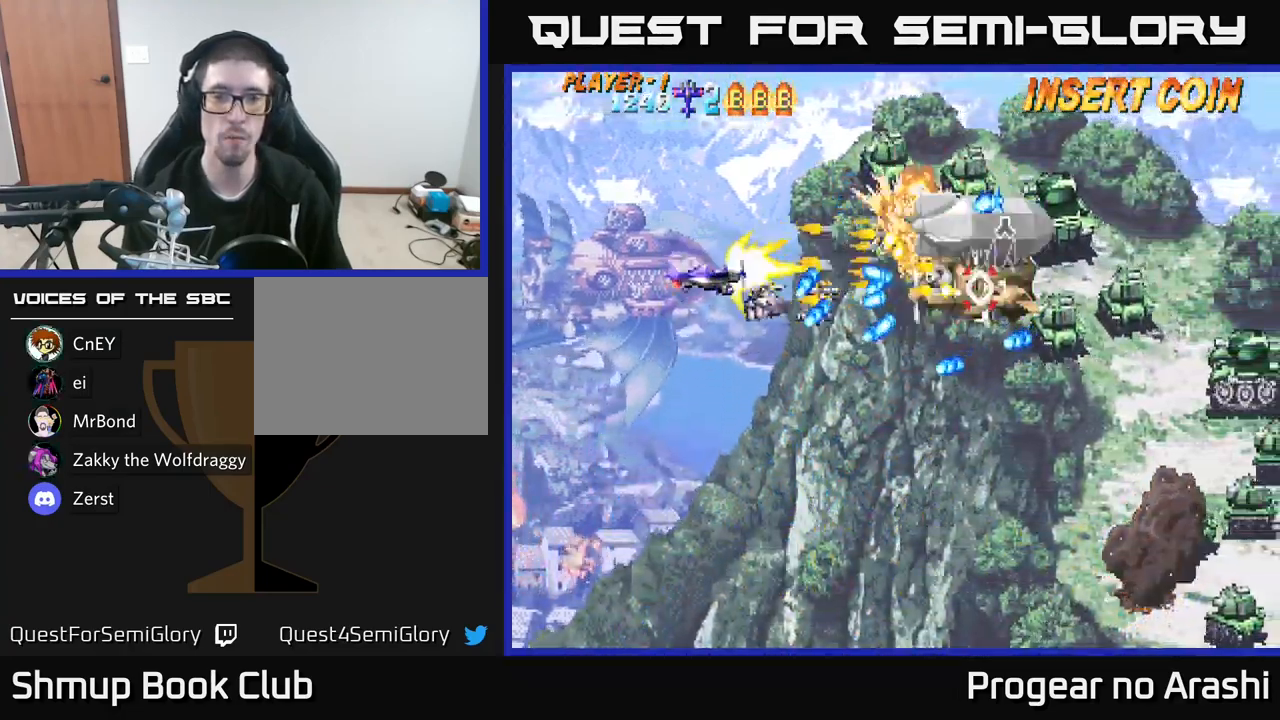
{"buttons": ["X", "DPAD_UP"], "left_stick": "center", "right_stick": "center", "events": [[100, "DPAD_DOWN", "up"], [100, "DPAD_LEFT", "down"], [234, "DPAD_DOWN", "down"], [300, "DPAD_DOWN", "up"], [334, "DPAD_UP", "down"], [400, "DPAD_LEFT", "up"]]}
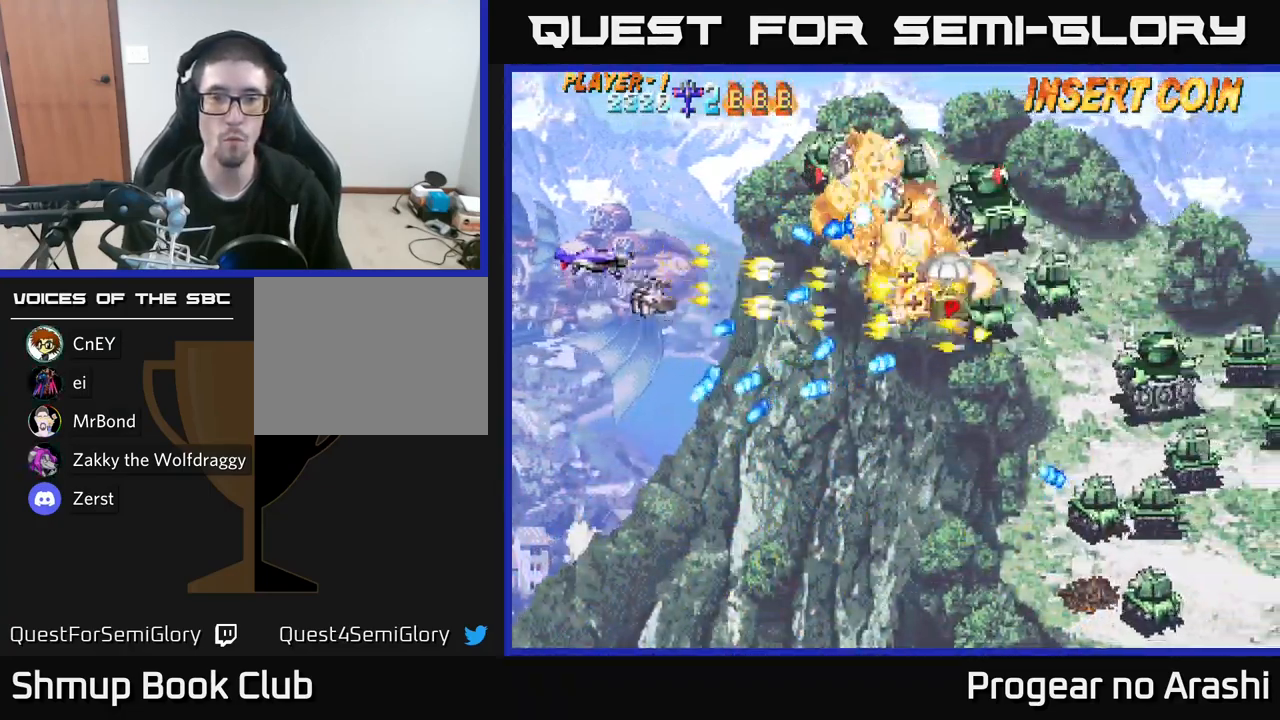
{"buttons": ["A", "DPAD_DOWN", "DPAD_LEFT"], "left_stick": "center", "right_stick": "center", "events": [[300, "DPAD_UP", "up"], [350, "A", "down"], [350, "DPAD_DOWN", "down"], [400, "X", "up"], [500, "DPAD_LEFT", "down"]]}
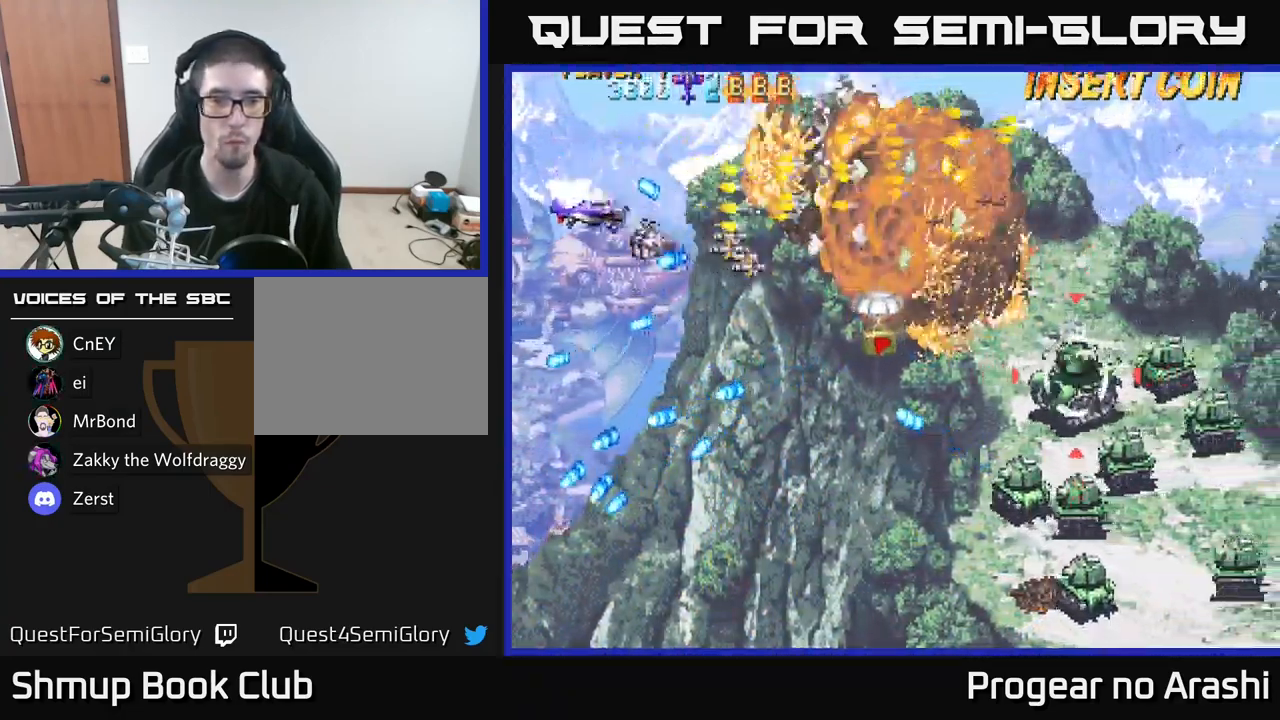
{"buttons": ["DPAD_DOWN"], "left_stick": "center", "right_stick": "center", "events": [[17, "DPAD_DOWN", "up"], [67, "DPAD_UP", "down"], [117, "DPAD_LEFT", "up"], [134, "DPAD_UP", "up"], [150, "DPAD_RIGHT", "down"], [200, "A", "up"], [350, "DPAD_DOWN", "down"], [367, "DPAD_RIGHT", "up"]]}
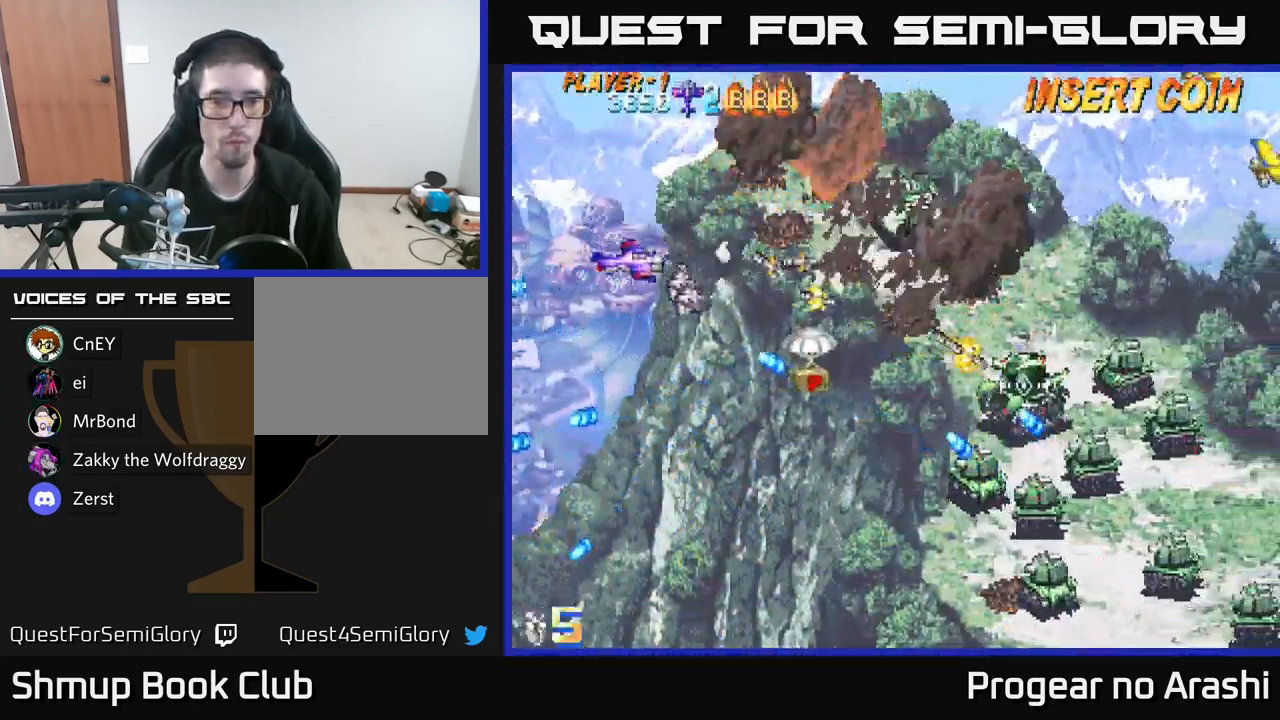
{"buttons": ["DPAD_DOWN", "DPAD_RIGHT"], "left_stick": "center", "right_stick": "center", "events": [[317, "DPAD_RIGHT", "down"], [384, "DPAD_DOWN", "up"], [500, "DPAD_DOWN", "down"]]}
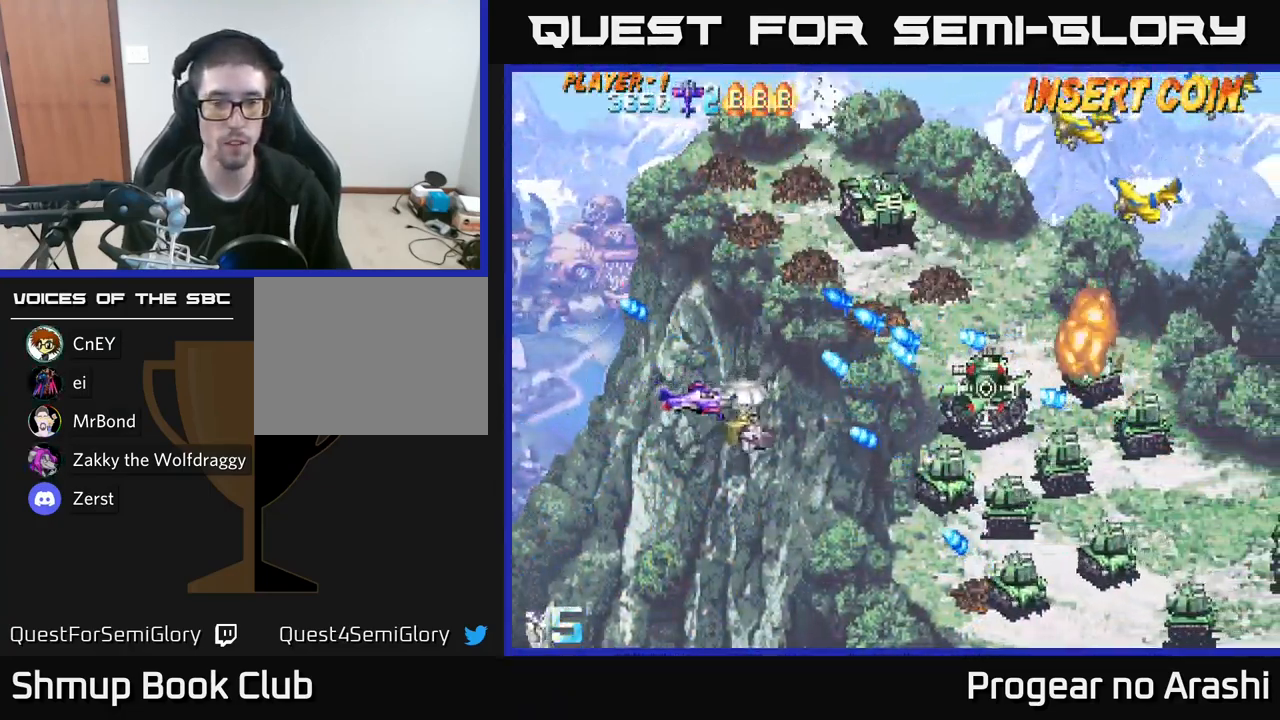
{"buttons": ["DPAD_DOWN", "DPAD_LEFT"], "left_stick": "center", "right_stick": "center", "events": [[350, "DPAD_RIGHT", "up"], [450, "DPAD_LEFT", "down"]]}
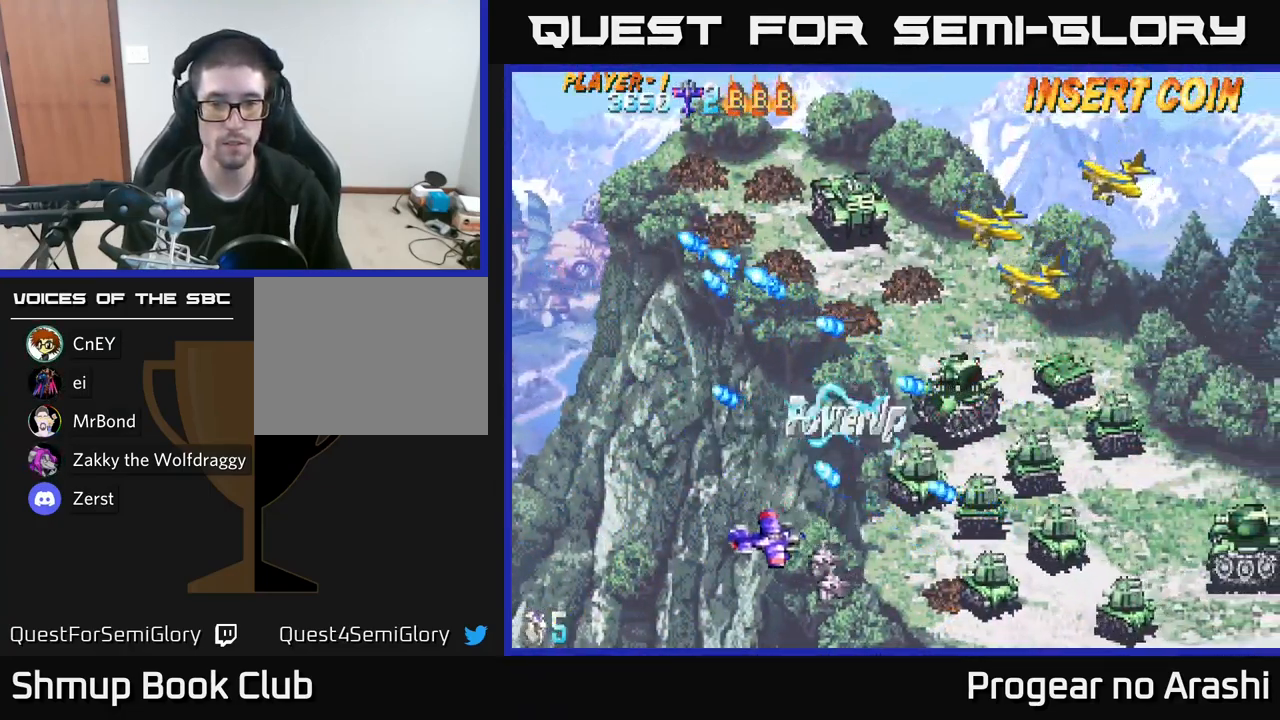
{"buttons": ["DPAD_LEFT"], "left_stick": "center", "right_stick": "center", "events": [[50, "DPAD_LEFT", "up"], [84, "DPAD_RIGHT", "down"], [417, "DPAD_DOWN", "up"], [467, "DPAD_RIGHT", "up"], [484, "DPAD_LEFT", "down"]]}
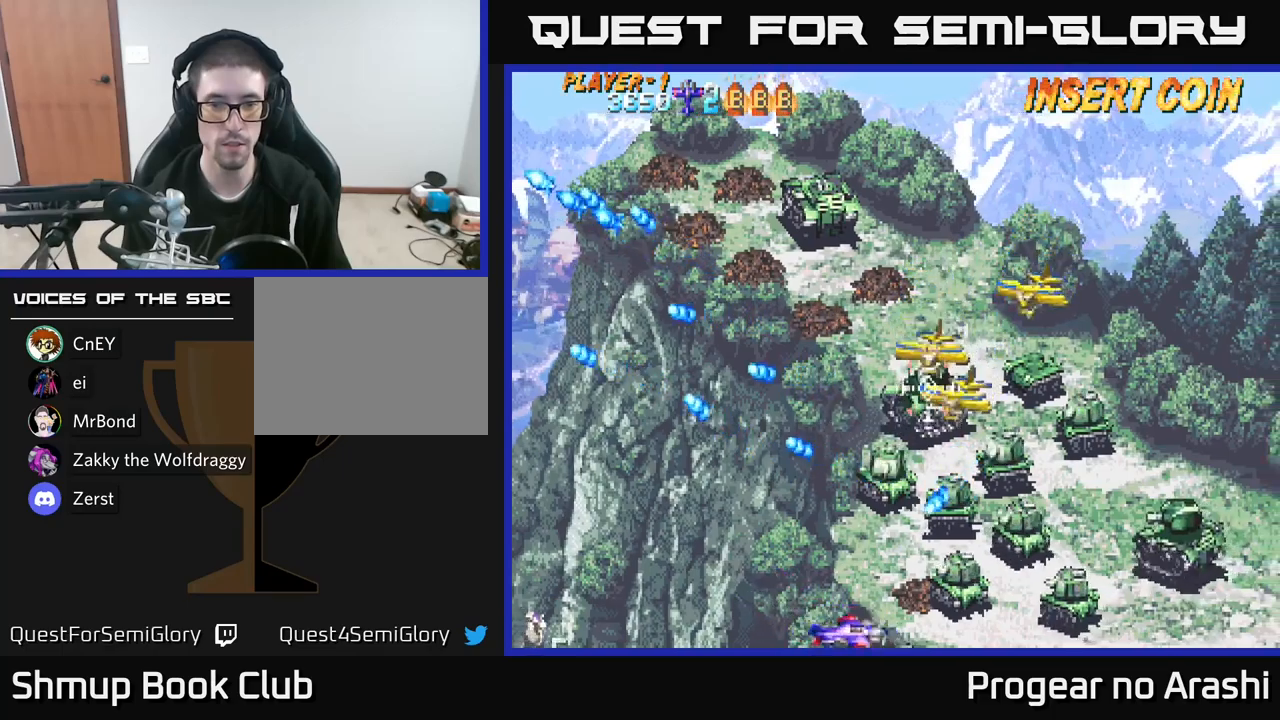
{"buttons": ["X", "DPAD_UP"], "left_stick": "center", "right_stick": "center", "events": [[67, "DPAD_UP", "down"], [117, "X", "down"], [400, "DPAD_LEFT", "up"]]}
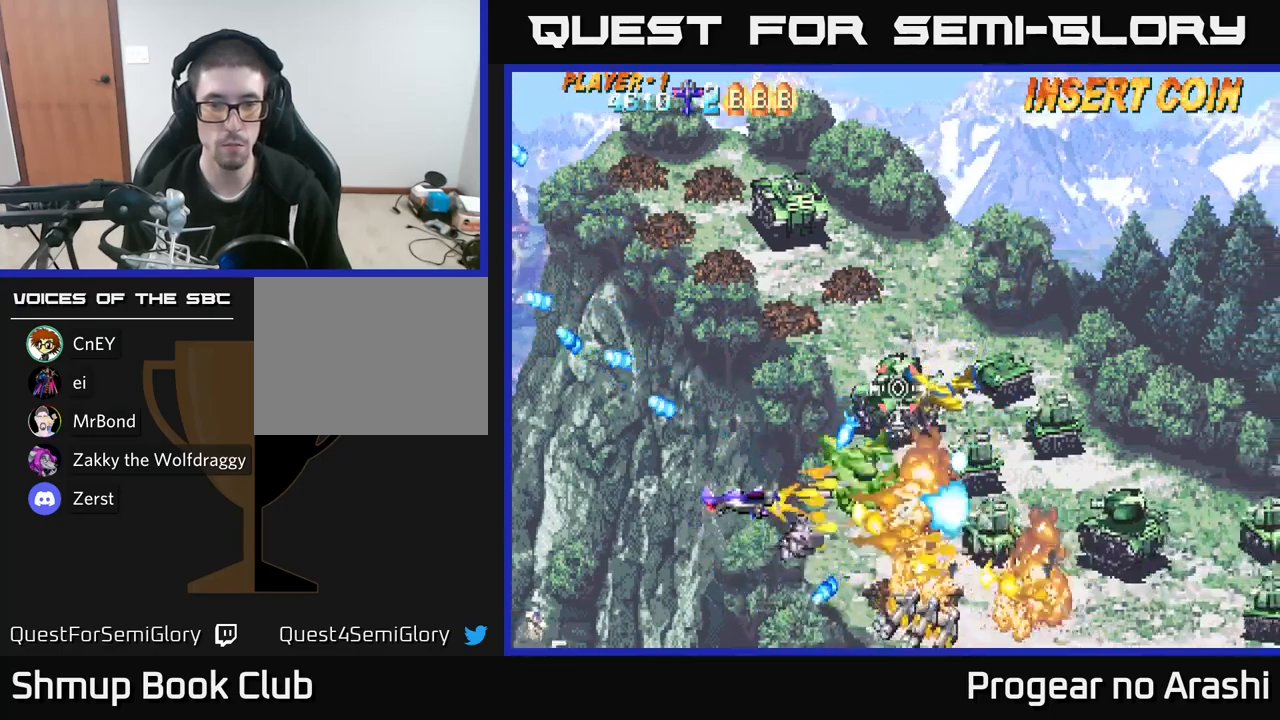
{"buttons": ["X", "DPAD_DOWN"], "left_stick": "center", "right_stick": "center", "events": [[417, "DPAD_UP", "up"], [450, "DPAD_DOWN", "down"]]}
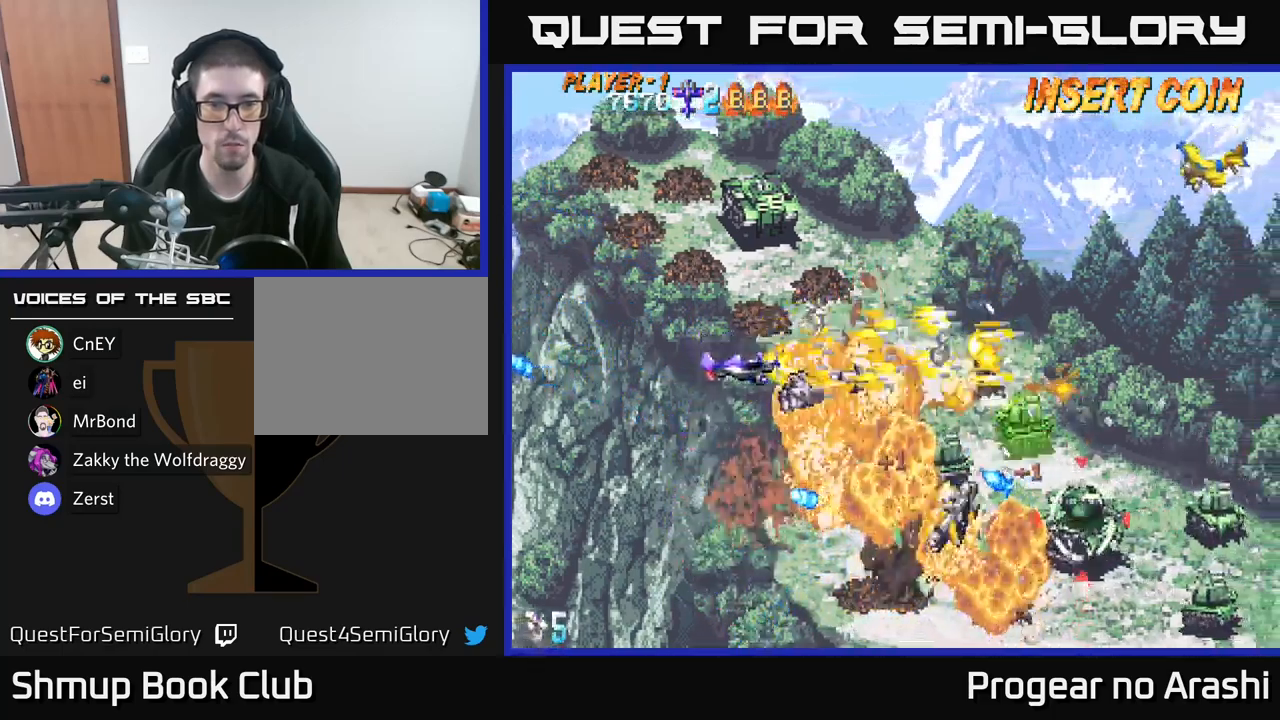
{"buttons": ["DPAD_UP", "DPAD_LEFT"], "left_stick": "center", "right_stick": "center", "events": [[83, "A", "down"], [83, "DPAD_LEFT", "down"], [100, "DPAD_DOWN", "up"], [133, "X", "up"], [200, "DPAD_UP", "down"], [333, "A", "up"]]}
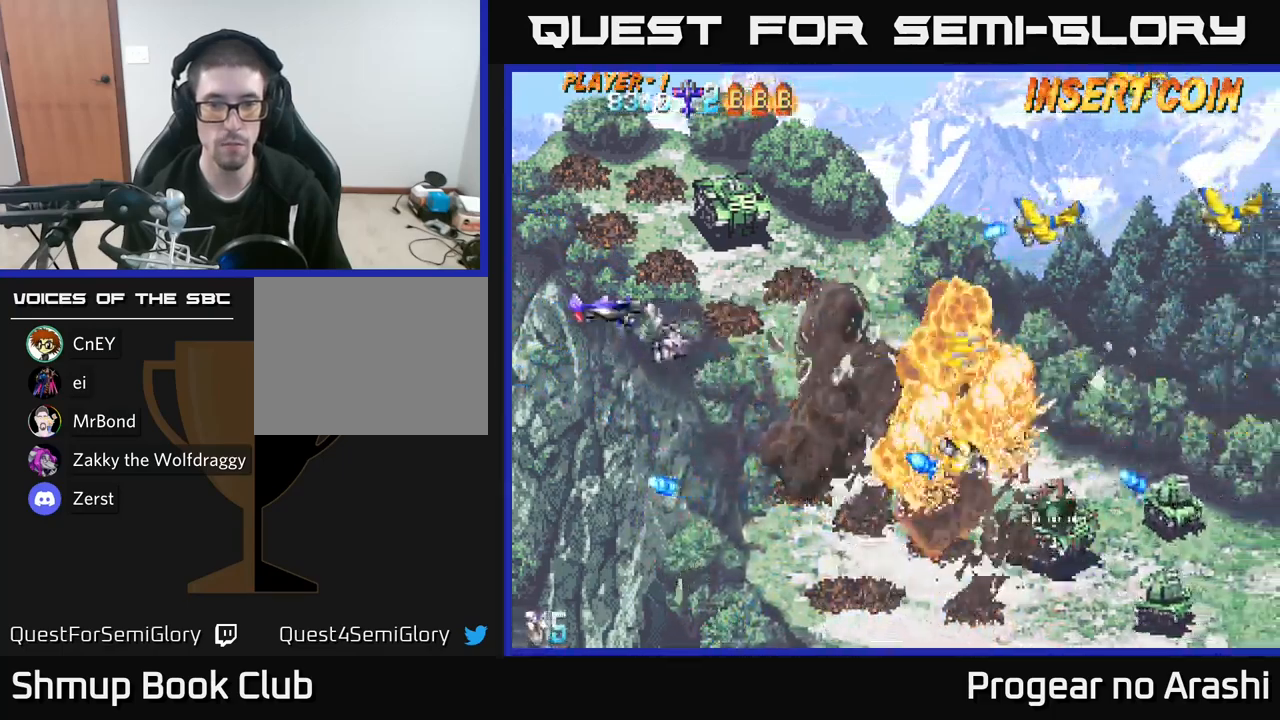
{"buttons": [], "left_stick": "center", "right_stick": "center", "events": [[400, "DPAD_UP", "up"], [417, "DPAD_LEFT", "up"]]}